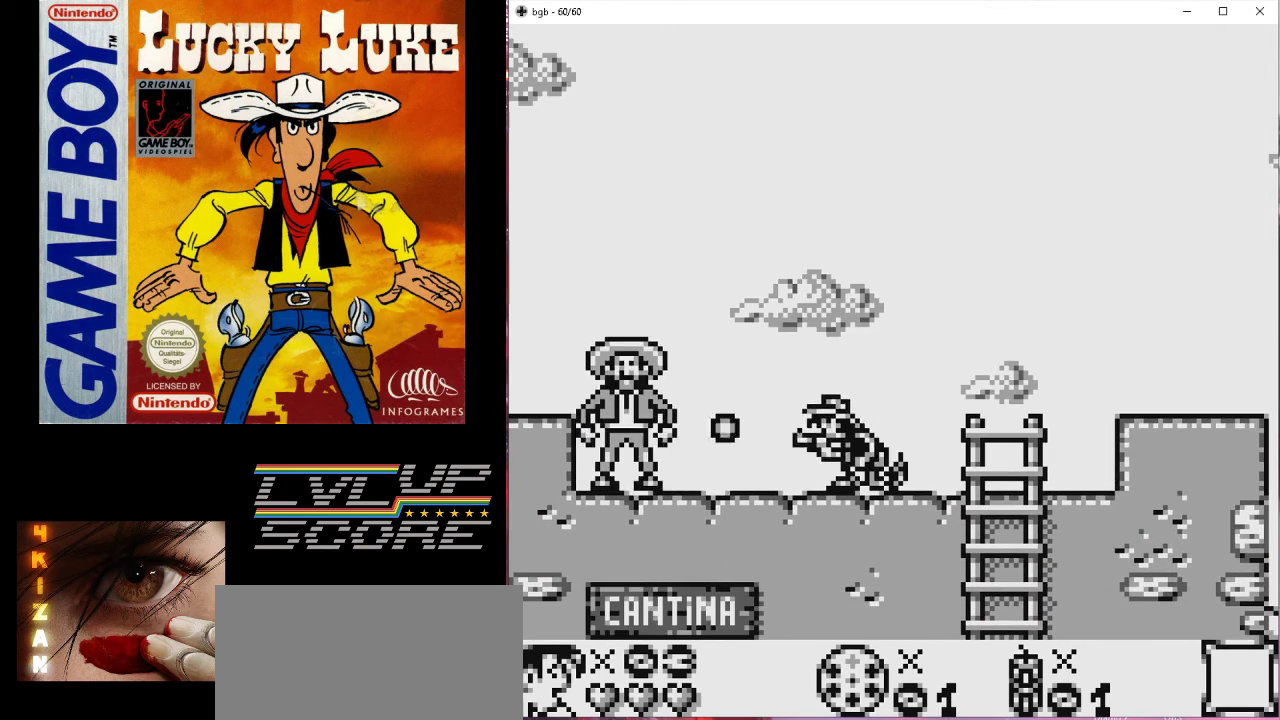
Gameplay with a controller (Nintendo layout); each line is a JSON object with the inputs held at the frame after it. "events" lists button and stick changes between this image and that frame as [ms after this image, input, new state], when the widget could be followed in between. Not read: L3 R3.
{"buttons": ["A", "DPAD_DOWN"], "events": [[67, "A", "up"], [433, "A", "down"]]}
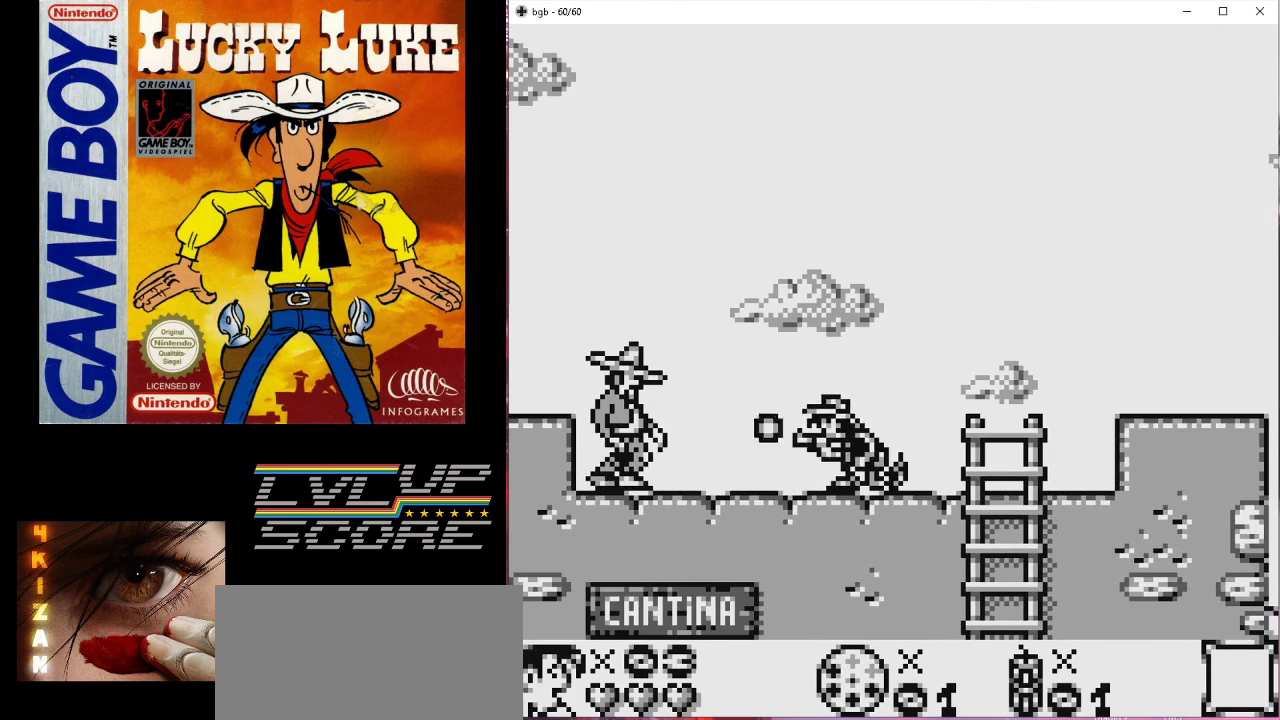
{"buttons": ["A", "DPAD_DOWN"], "events": [[100, "A", "up"], [467, "A", "down"]]}
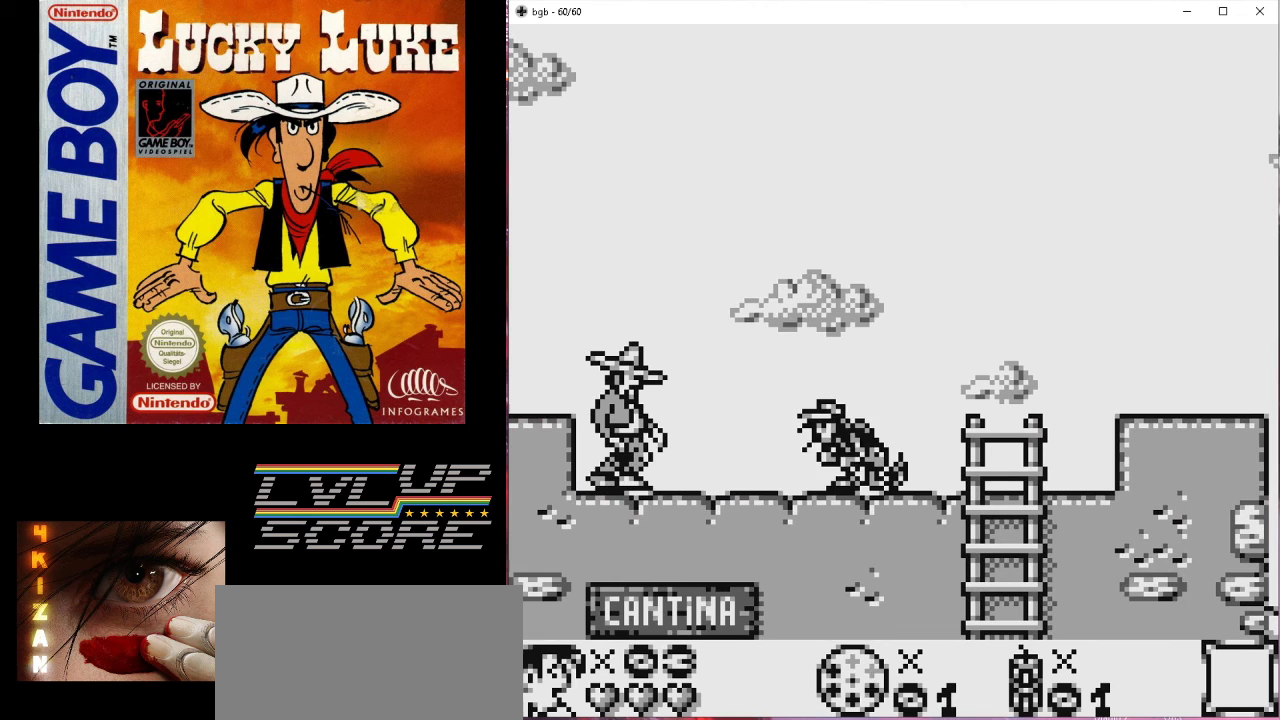
{"buttons": ["DPAD_DOWN"], "events": [[133, "A", "up"]]}
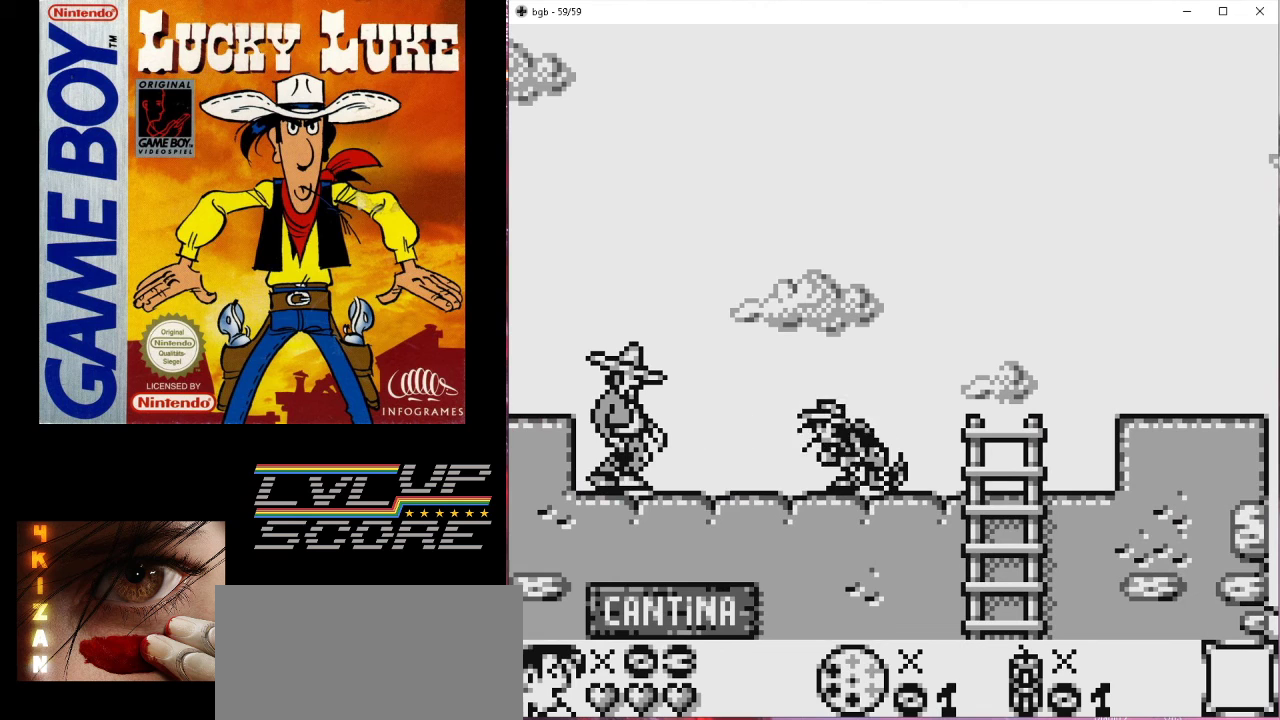
{"buttons": ["DPAD_DOWN"], "events": [[33, "A", "down"], [200, "A", "up"]]}
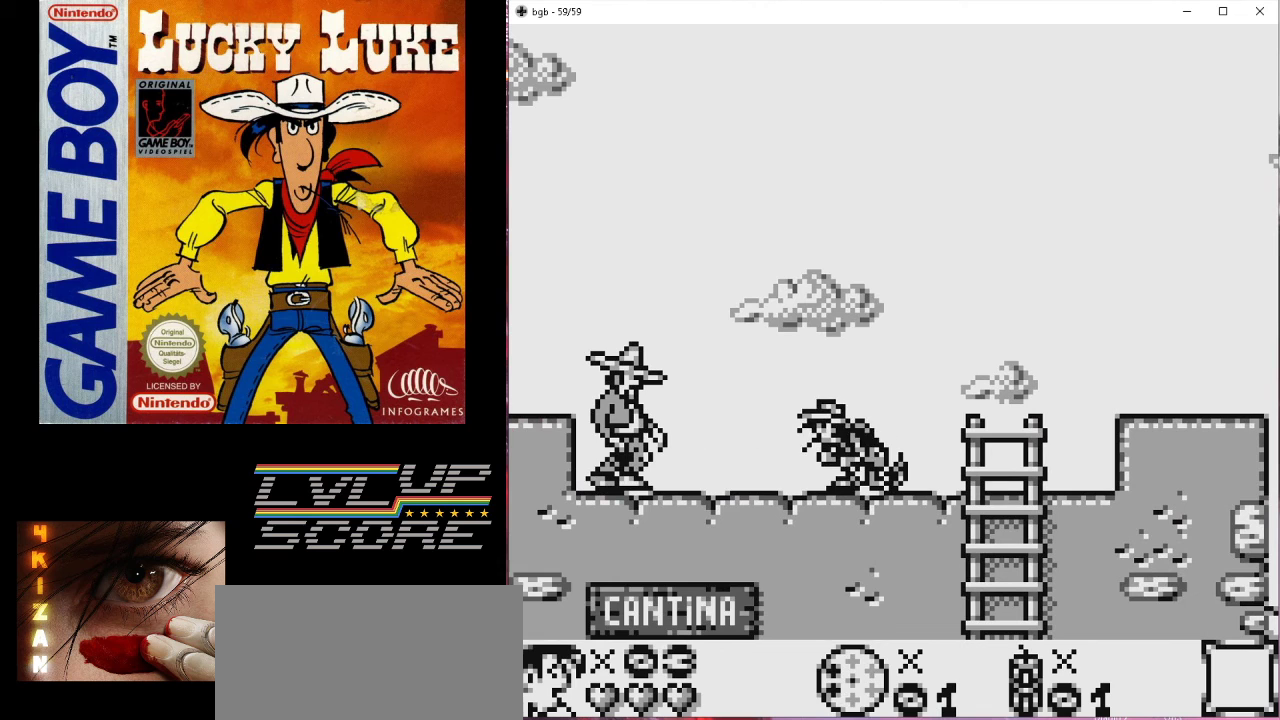
{"buttons": ["A", "DPAD_DOWN"], "events": [[367, "A", "down"]]}
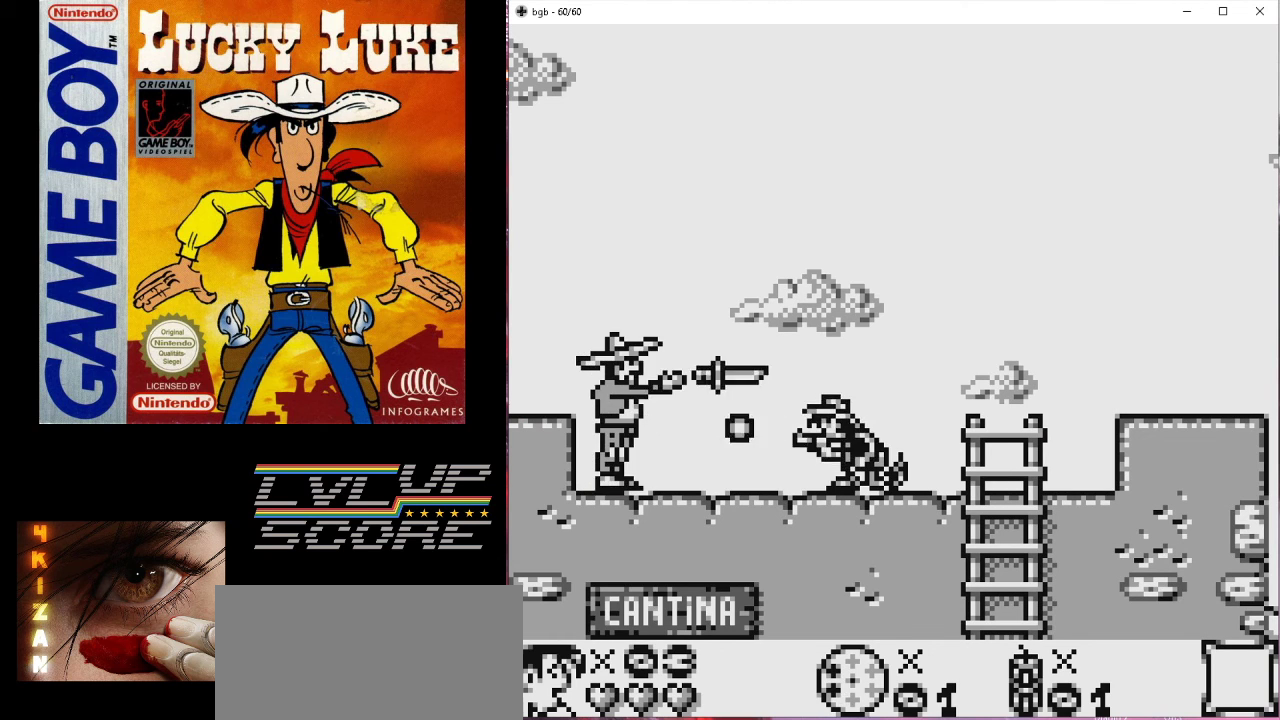
{"buttons": ["DPAD_DOWN"], "events": [[33, "A", "up"]]}
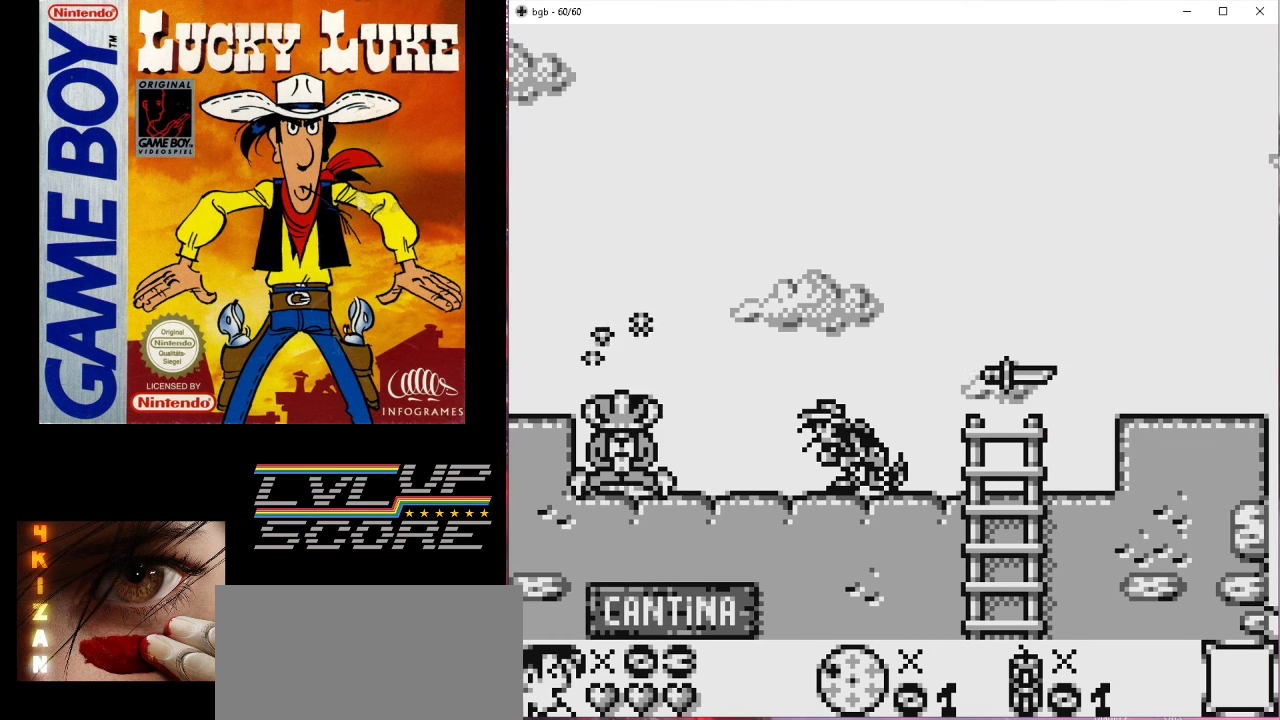
{"buttons": ["DPAD_LEFT"], "events": [[100, "DPAD_DOWN", "up"], [167, "DPAD_LEFT", "down"]]}
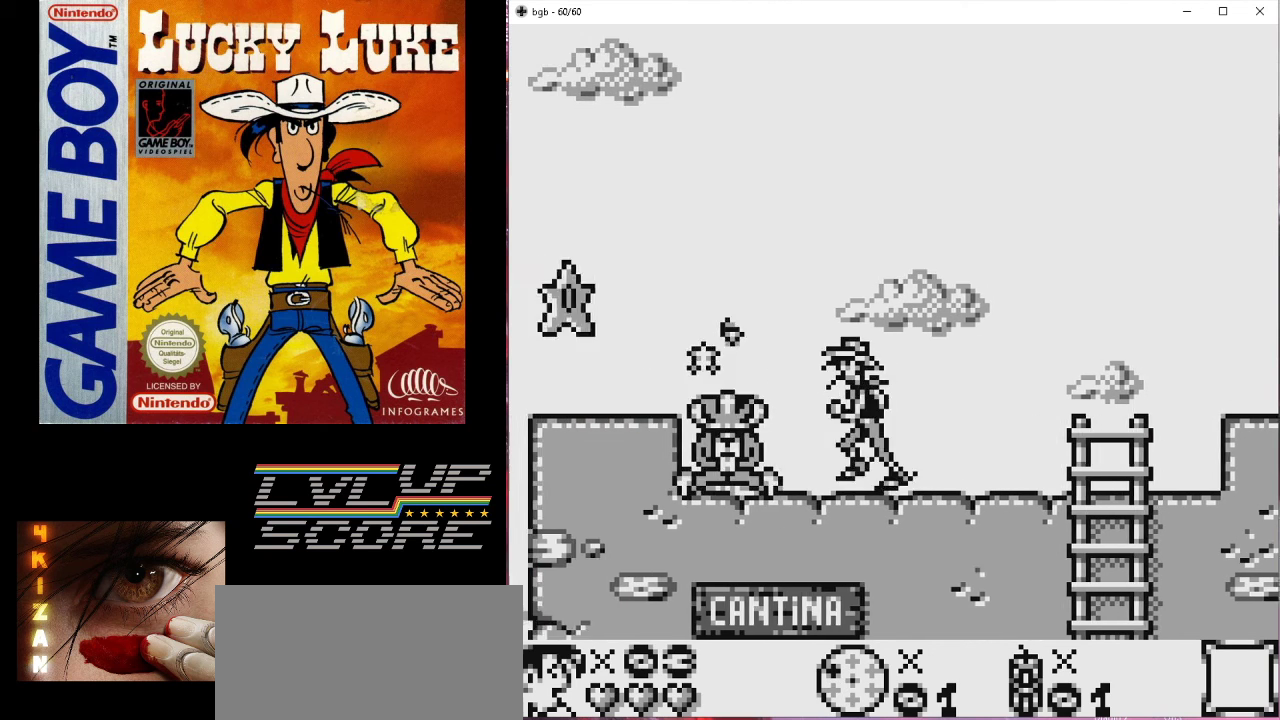
{"buttons": [], "events": [[233, "DPAD_LEFT", "up"]]}
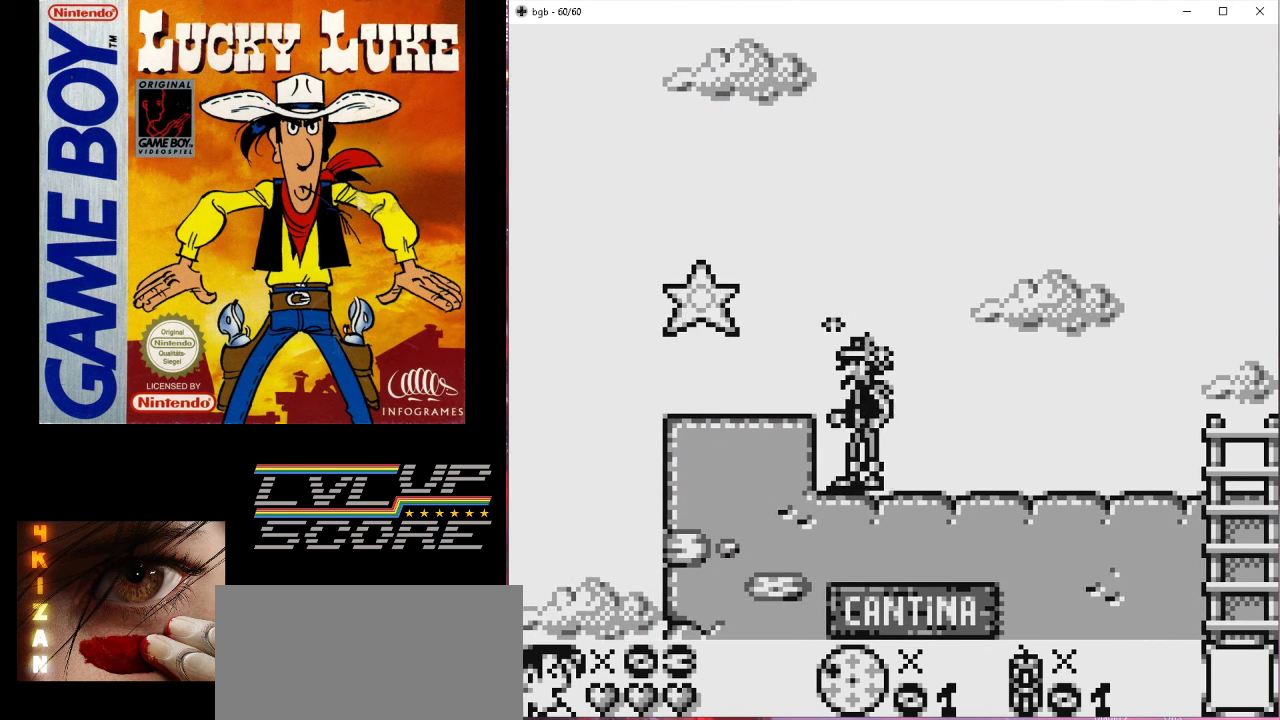
{"buttons": [], "events": []}
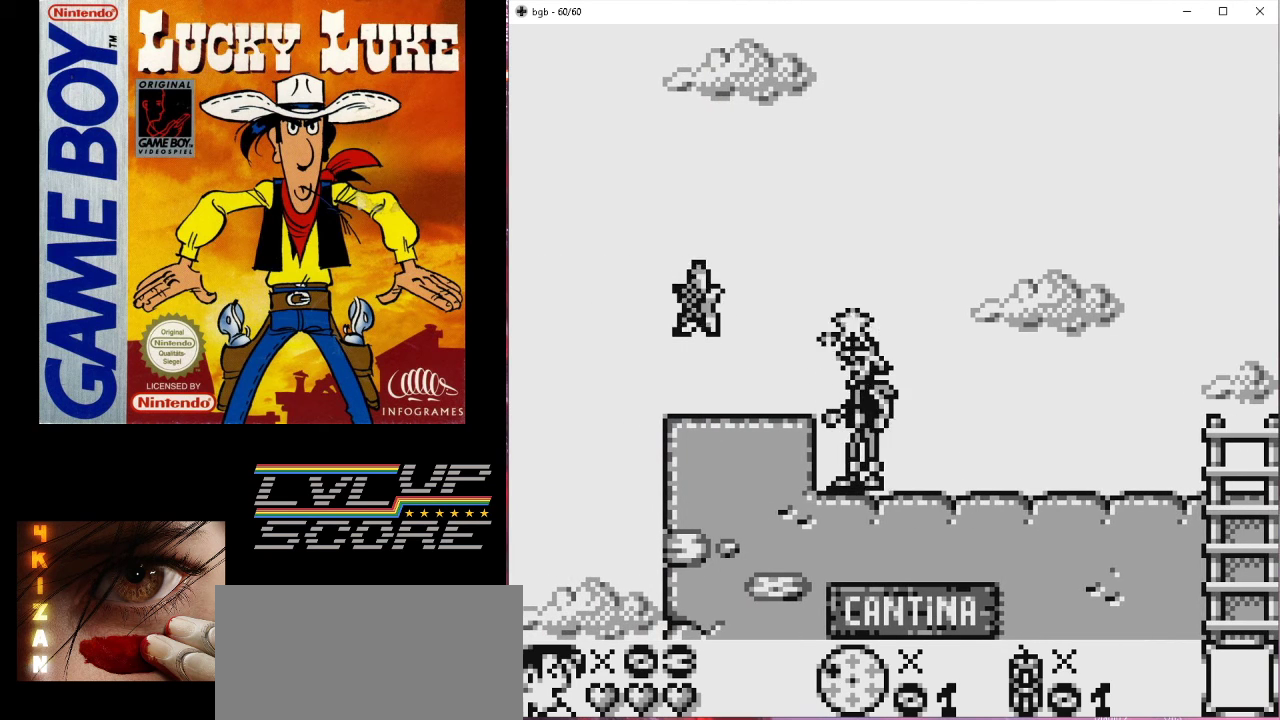
{"buttons": ["B", "DPAD_LEFT"], "events": [[433, "B", "down"], [433, "DPAD_LEFT", "down"]]}
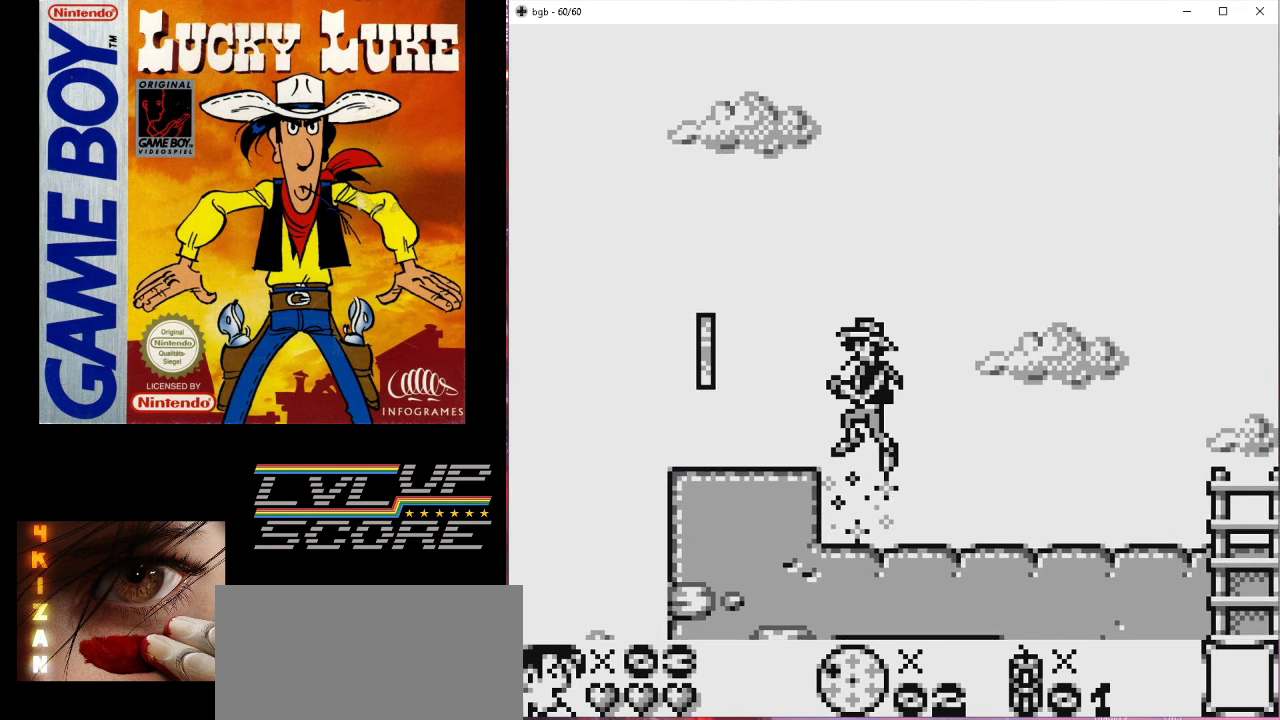
{"buttons": ["DPAD_RIGHT"], "events": [[33, "B", "up"], [333, "DPAD_LEFT", "up"], [367, "DPAD_DOWN", "down"], [367, "DPAD_RIGHT", "down"], [400, "DPAD_DOWN", "up"]]}
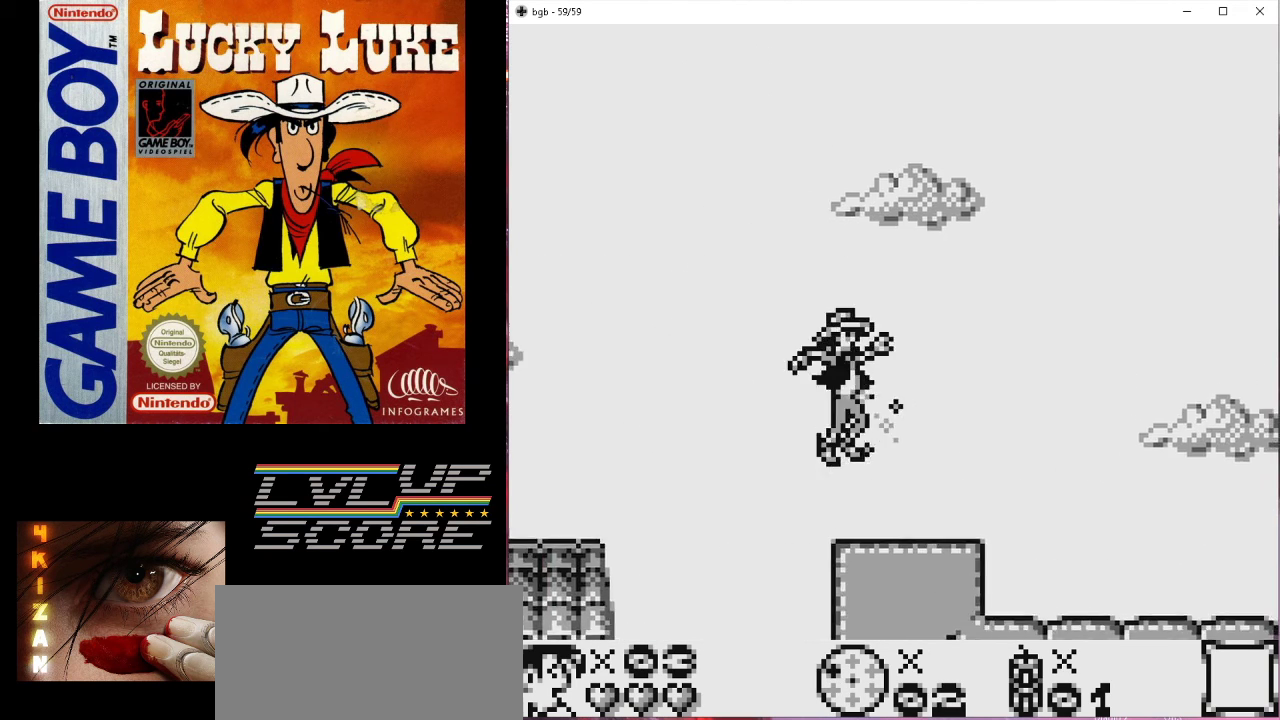
{"buttons": ["DPAD_RIGHT"], "events": []}
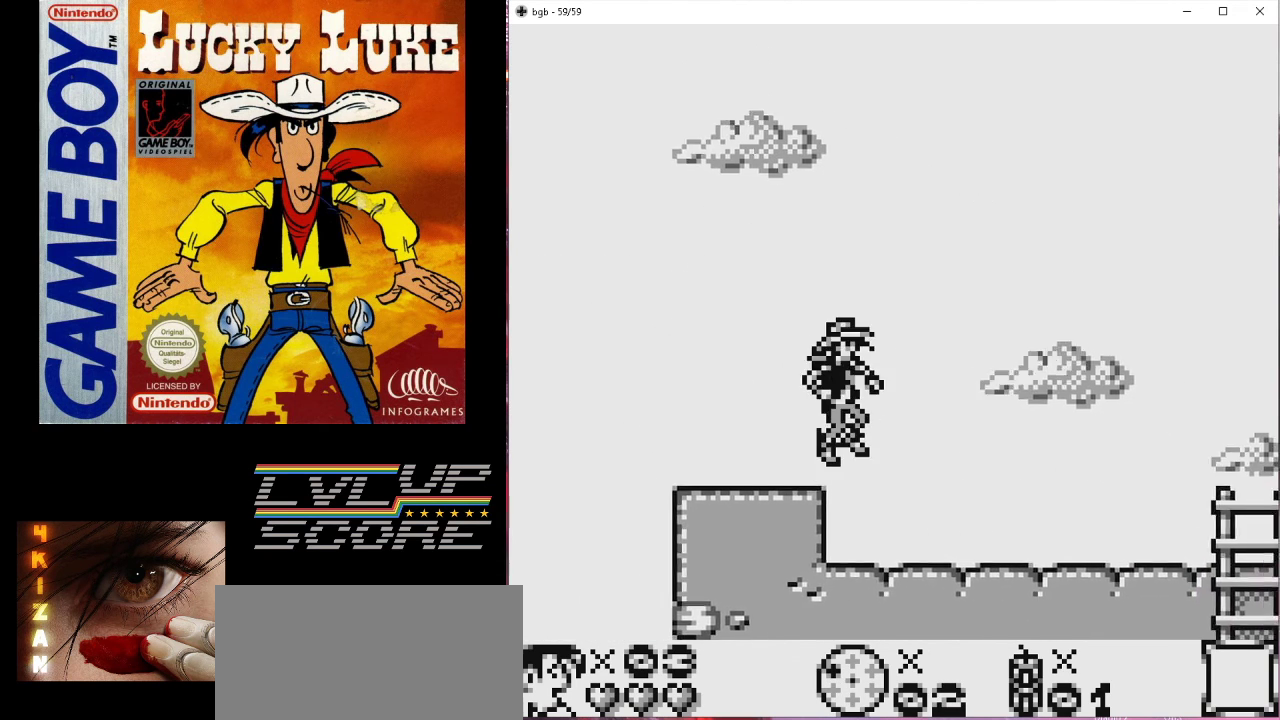
{"buttons": ["DPAD_RIGHT"], "events": []}
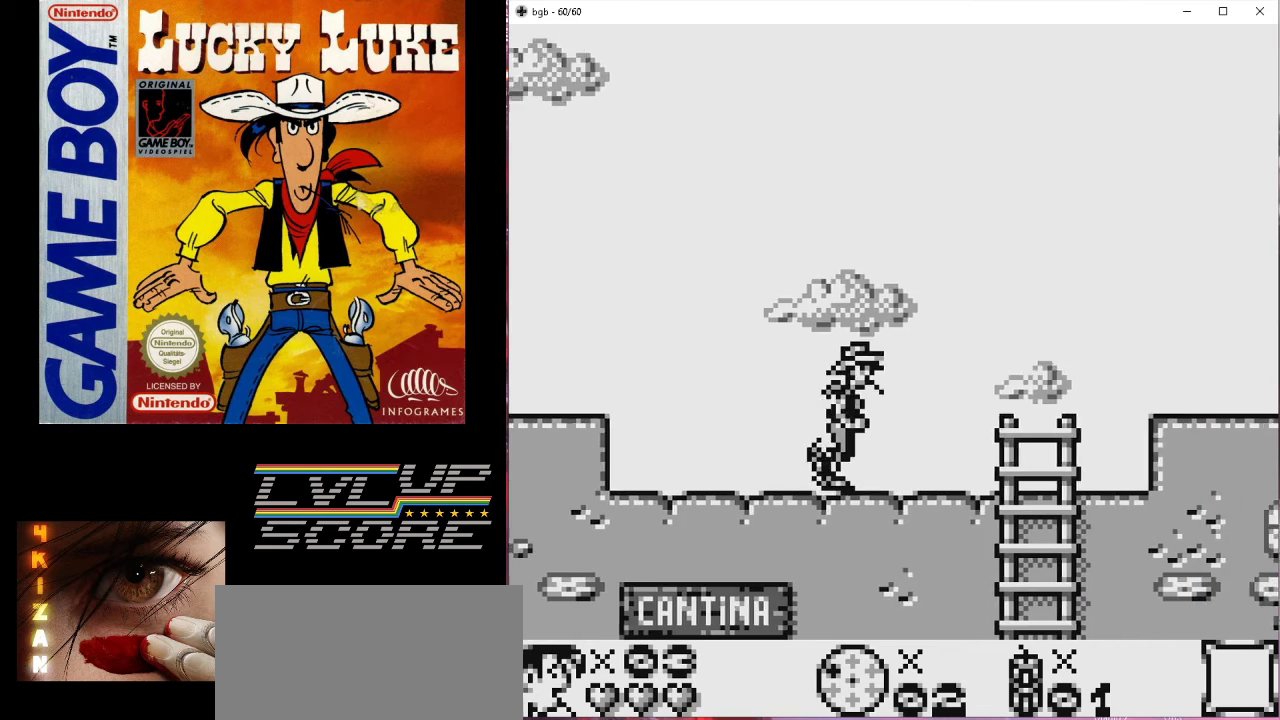
{"buttons": ["DPAD_RIGHT"], "events": [[367, "B", "down"], [467, "B", "up"]]}
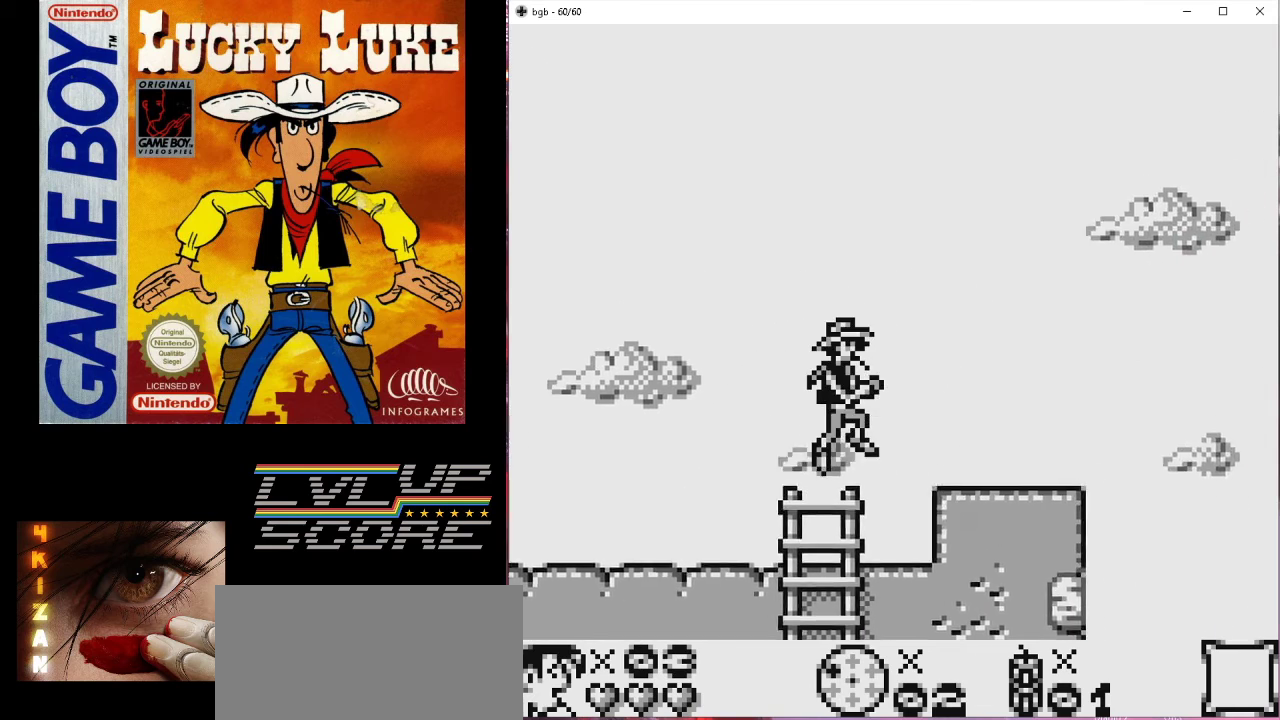
{"buttons": ["DPAD_RIGHT"], "events": [[33, "DPAD_RIGHT", "up"], [167, "DPAD_RIGHT", "down"]]}
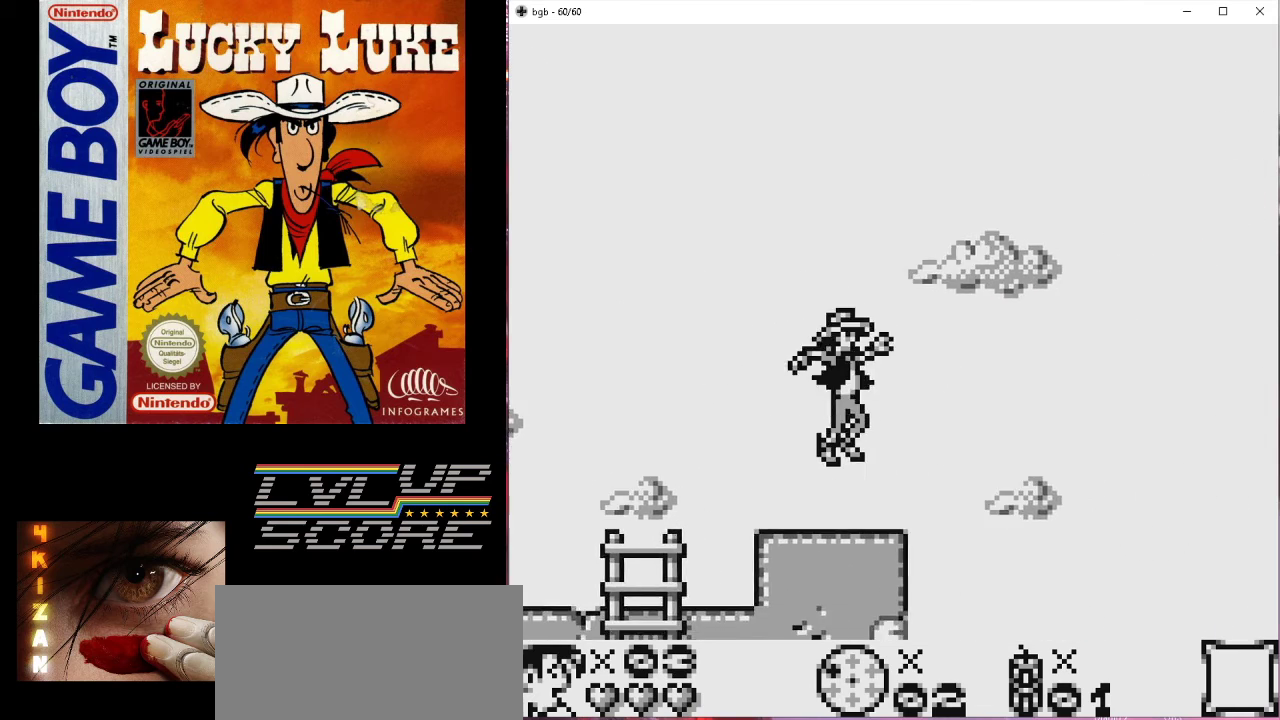
{"buttons": [], "events": [[400, "DPAD_RIGHT", "up"]]}
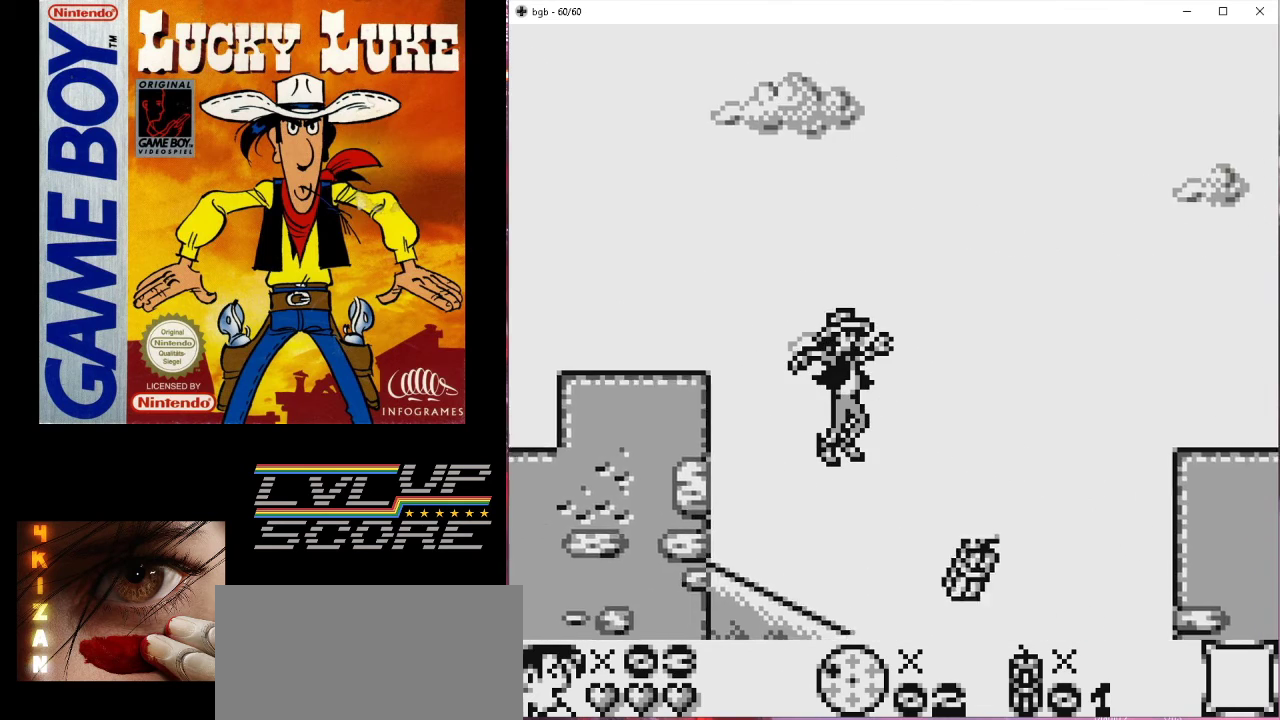
{"buttons": ["DPAD_RIGHT"], "events": [[133, "DPAD_RIGHT", "down"], [233, "DPAD_RIGHT", "up"], [300, "DPAD_RIGHT", "down"]]}
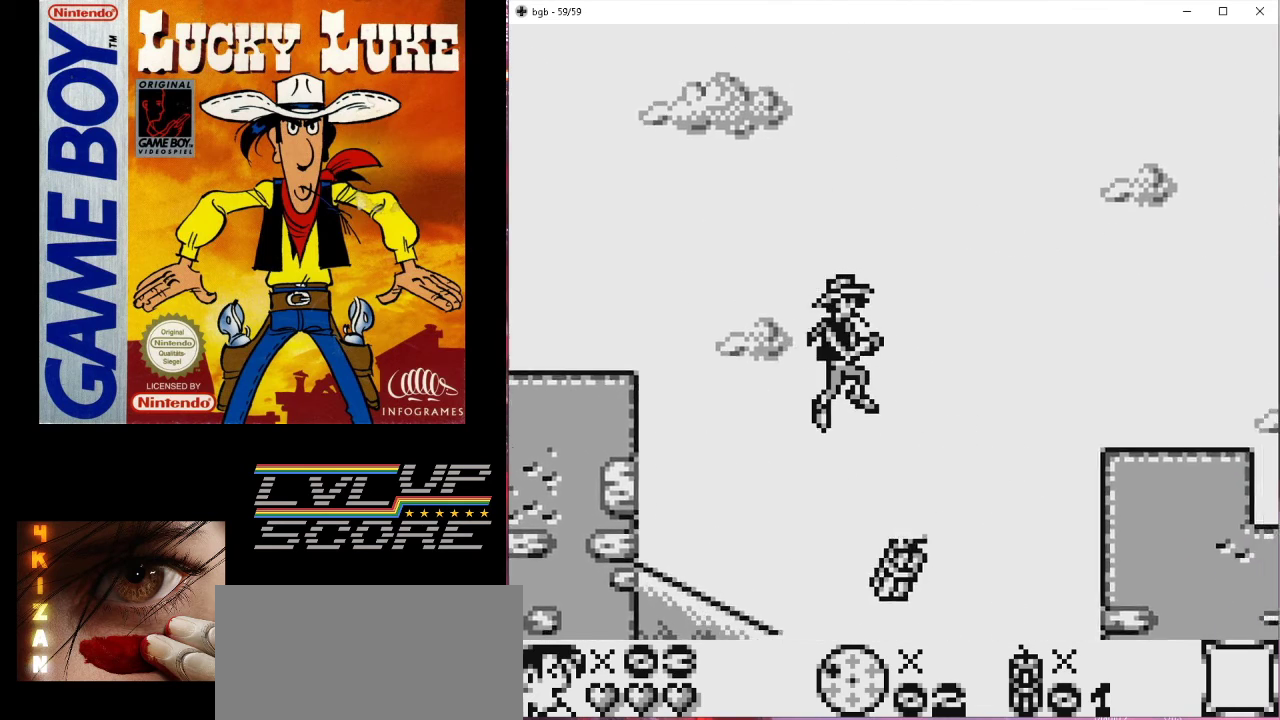
{"buttons": [], "events": [[67, "DPAD_RIGHT", "up"], [167, "DPAD_LEFT", "down"], [300, "DPAD_LEFT", "up"]]}
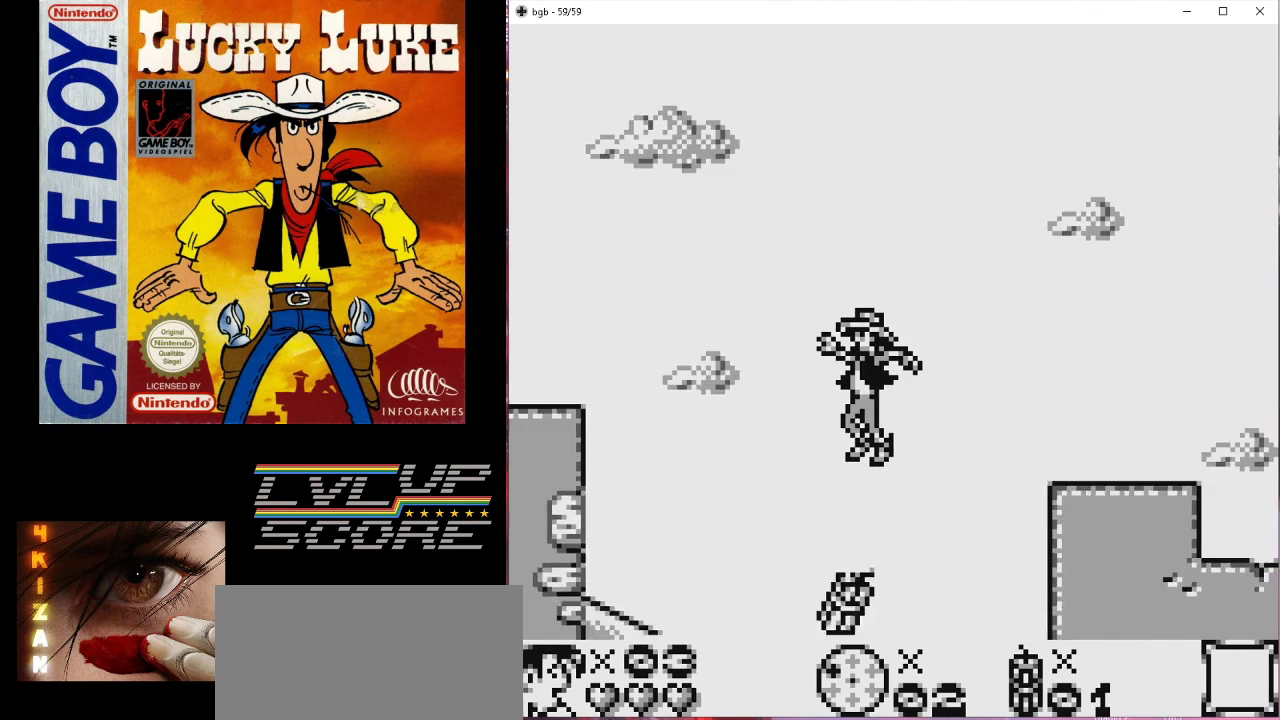
{"buttons": ["DPAD_LEFT"], "events": [[167, "DPAD_LEFT", "down"]]}
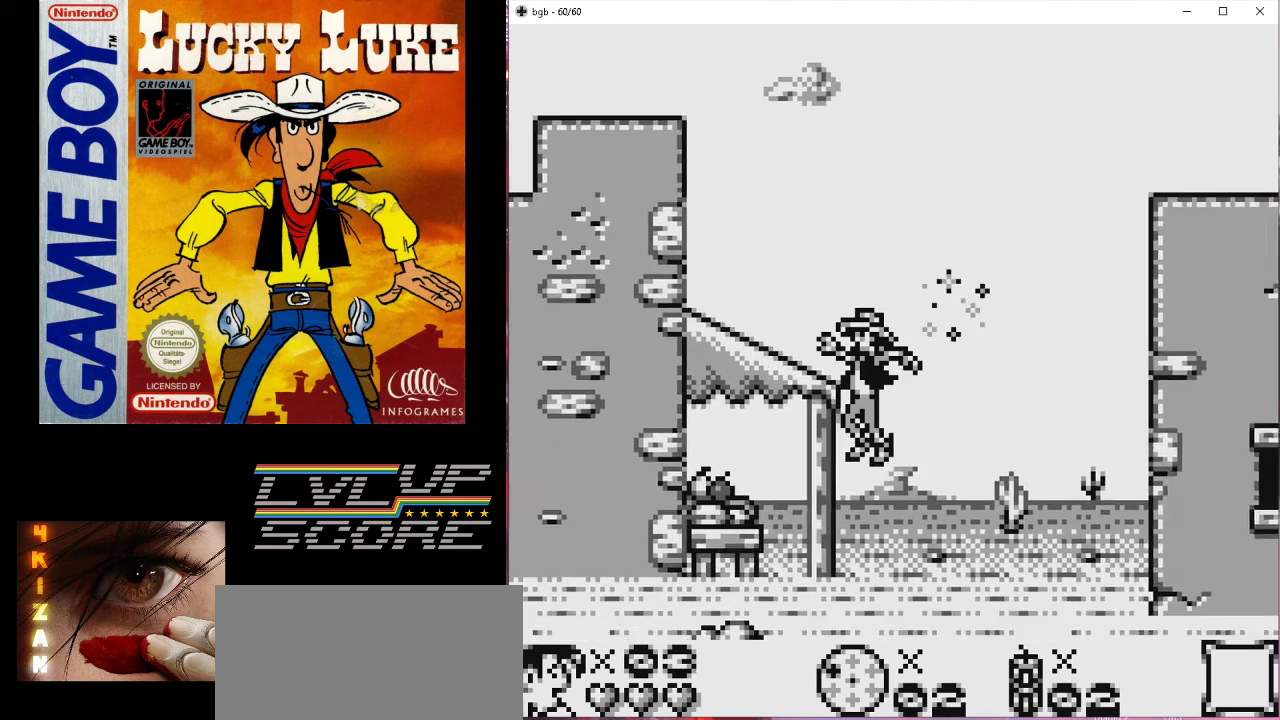
{"buttons": ["DPAD_LEFT"], "events": []}
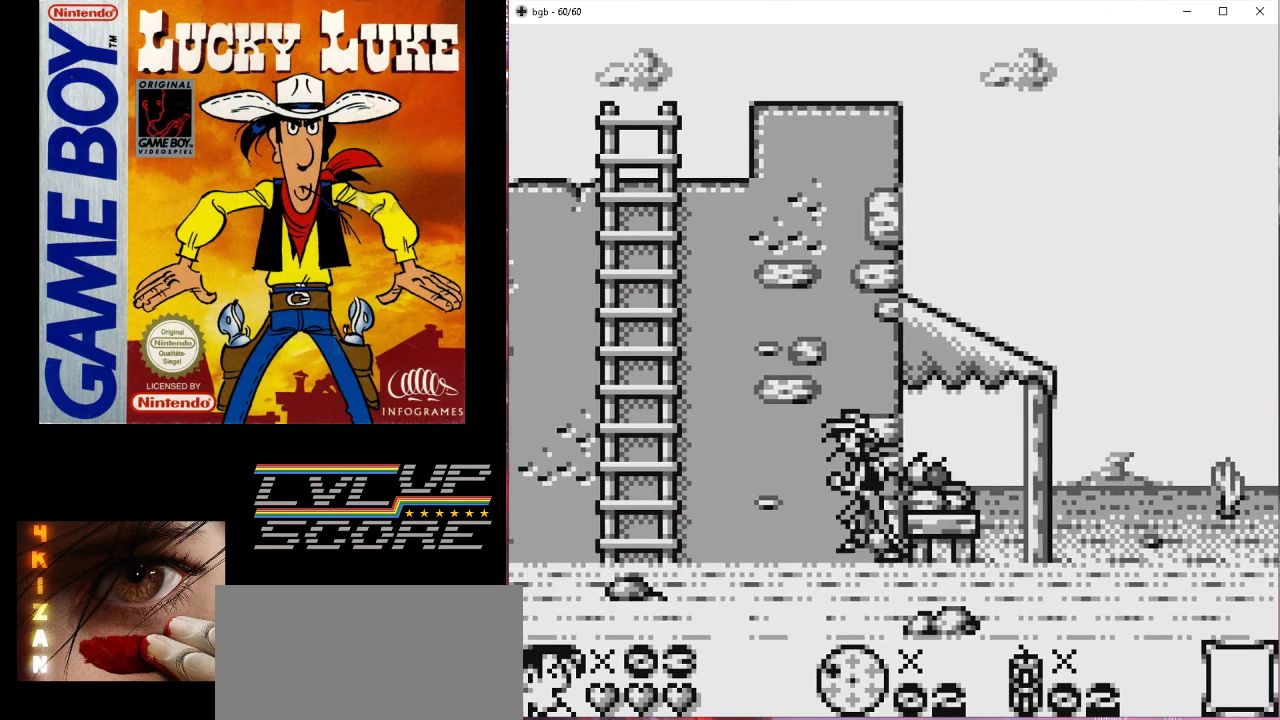
{"buttons": ["DPAD_UP", "DPAD_RIGHT"], "events": [[33, "B", "down"], [267, "DPAD_UP", "down"], [433, "B", "up"], [433, "DPAD_LEFT", "up"], [467, "DPAD_RIGHT", "down"]]}
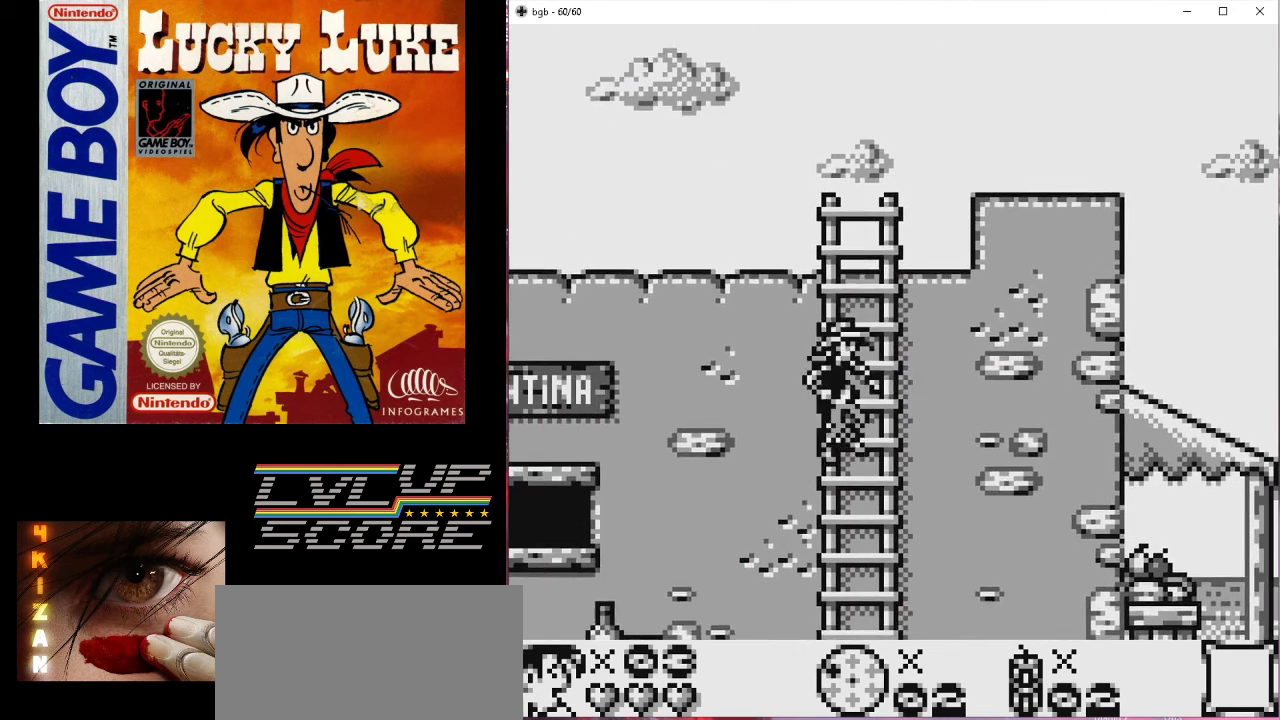
{"buttons": ["DPAD_UP"], "events": [[33, "DPAD_RIGHT", "up"]]}
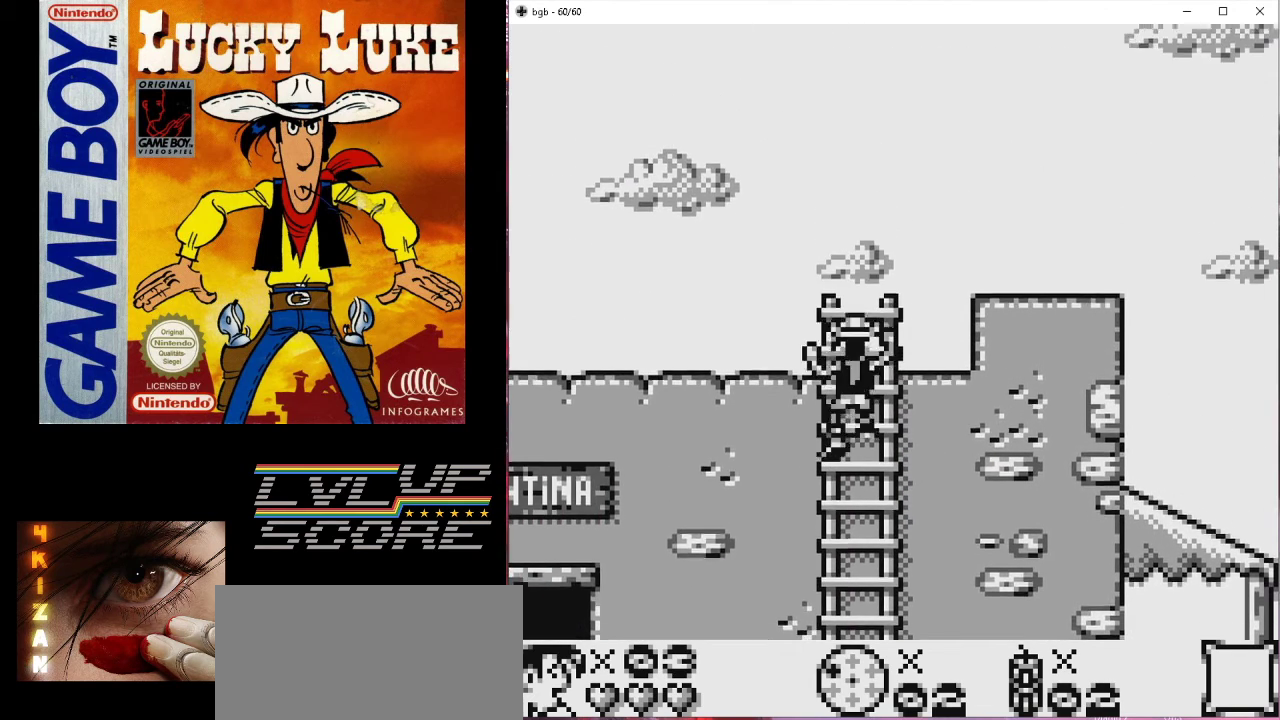
{"buttons": ["B", "DPAD_UP", "DPAD_RIGHT"], "events": [[300, "B", "down"], [333, "DPAD_RIGHT", "down"]]}
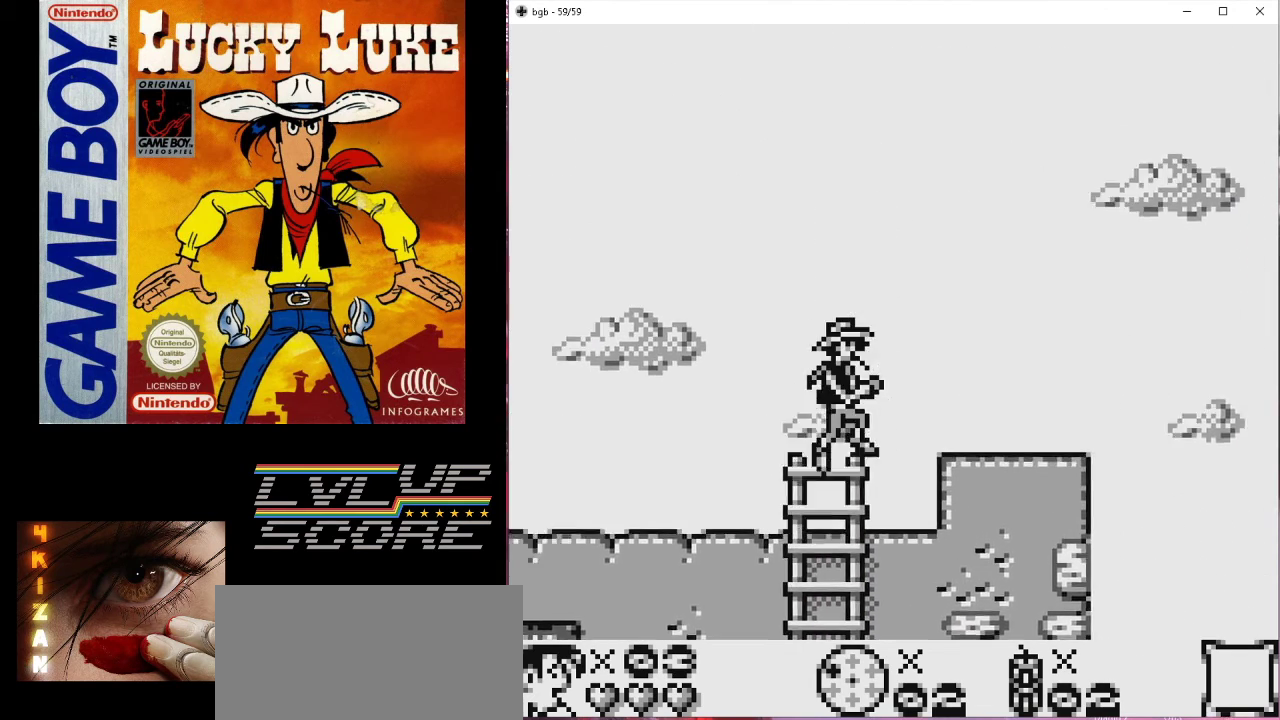
{"buttons": ["DPAD_RIGHT"], "events": [[33, "DPAD_UP", "up"], [167, "B", "up"], [300, "DPAD_RIGHT", "up"], [467, "DPAD_RIGHT", "down"]]}
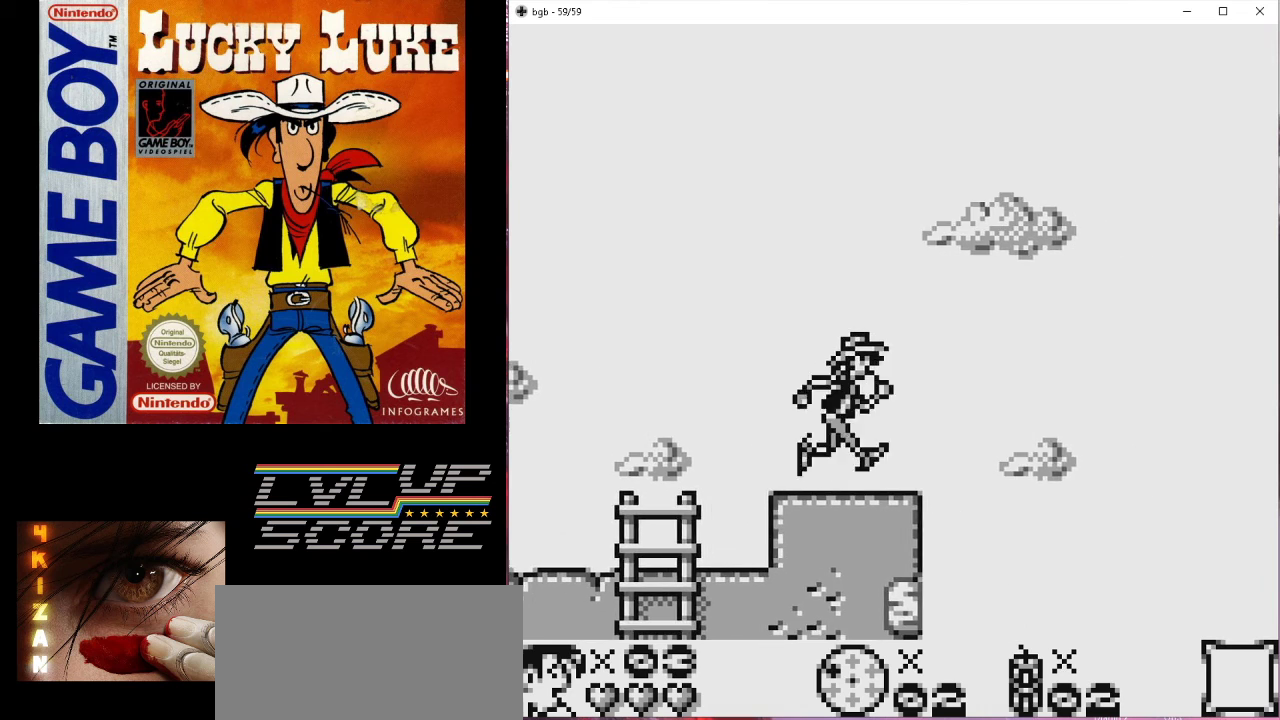
{"buttons": ["B", "DPAD_RIGHT"], "events": [[167, "B", "down"]]}
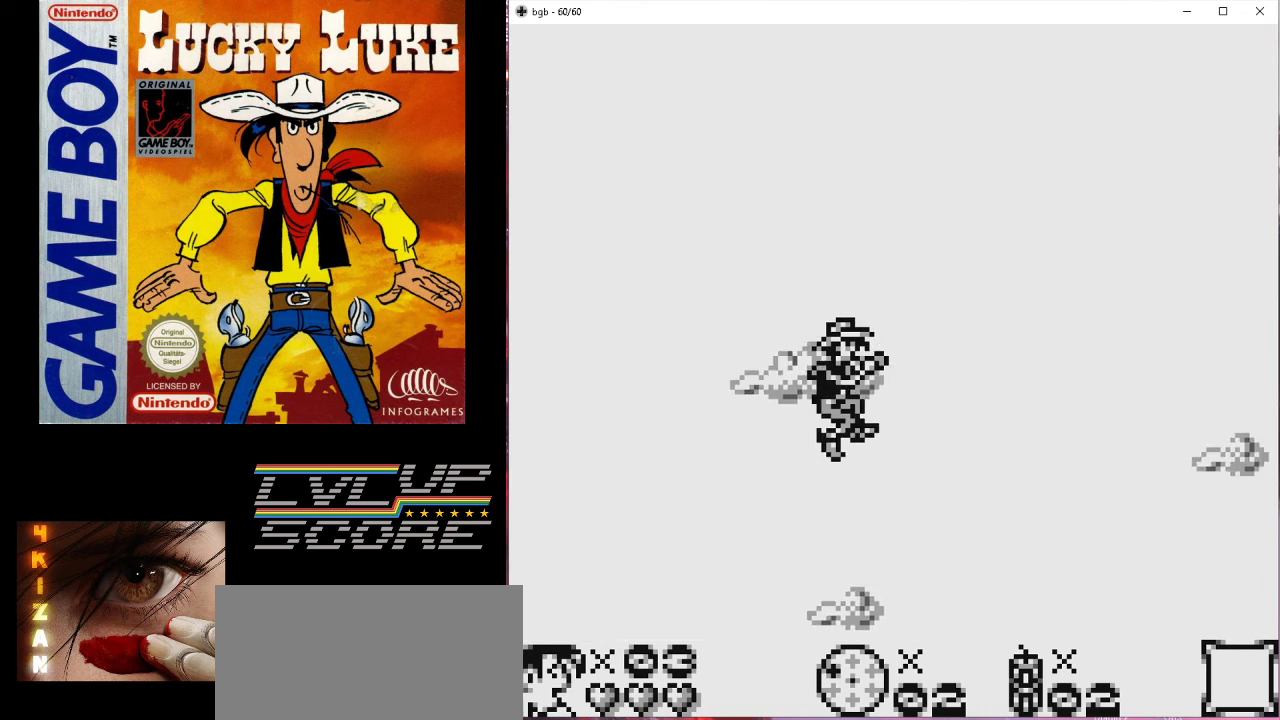
{"buttons": ["DPAD_RIGHT"], "events": [[433, "B", "up"]]}
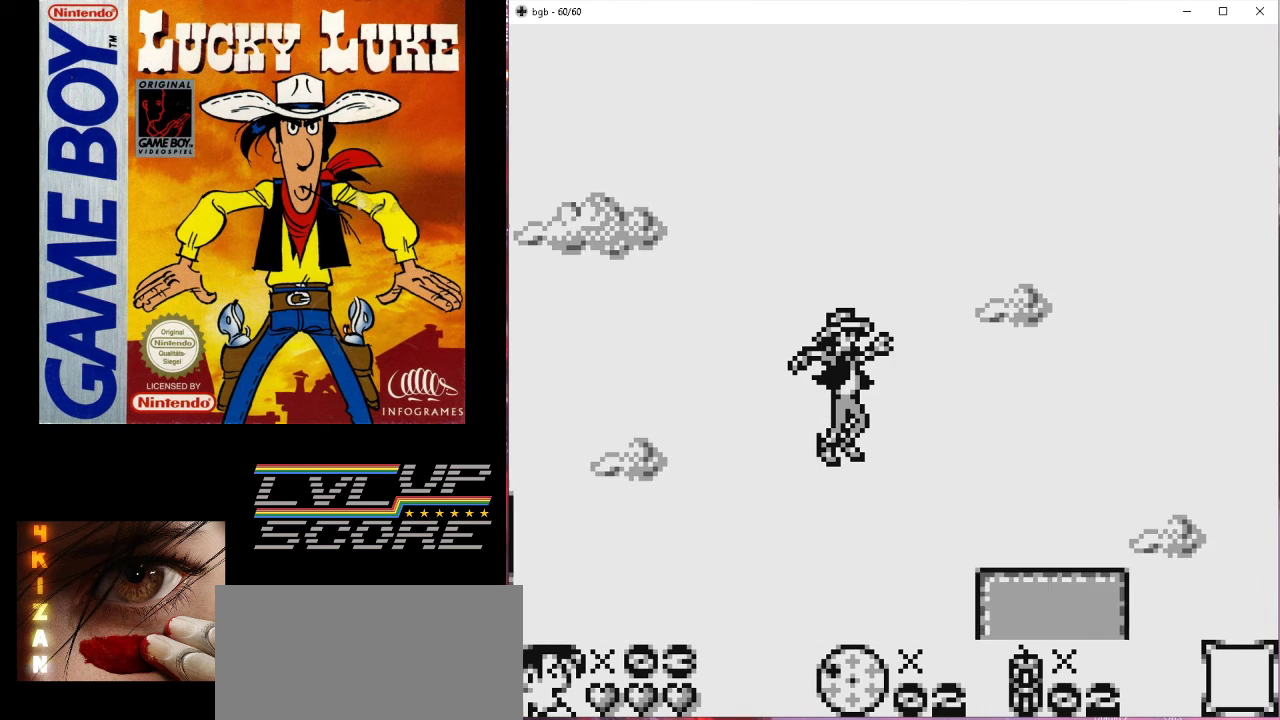
{"buttons": ["DPAD_RIGHT"], "events": []}
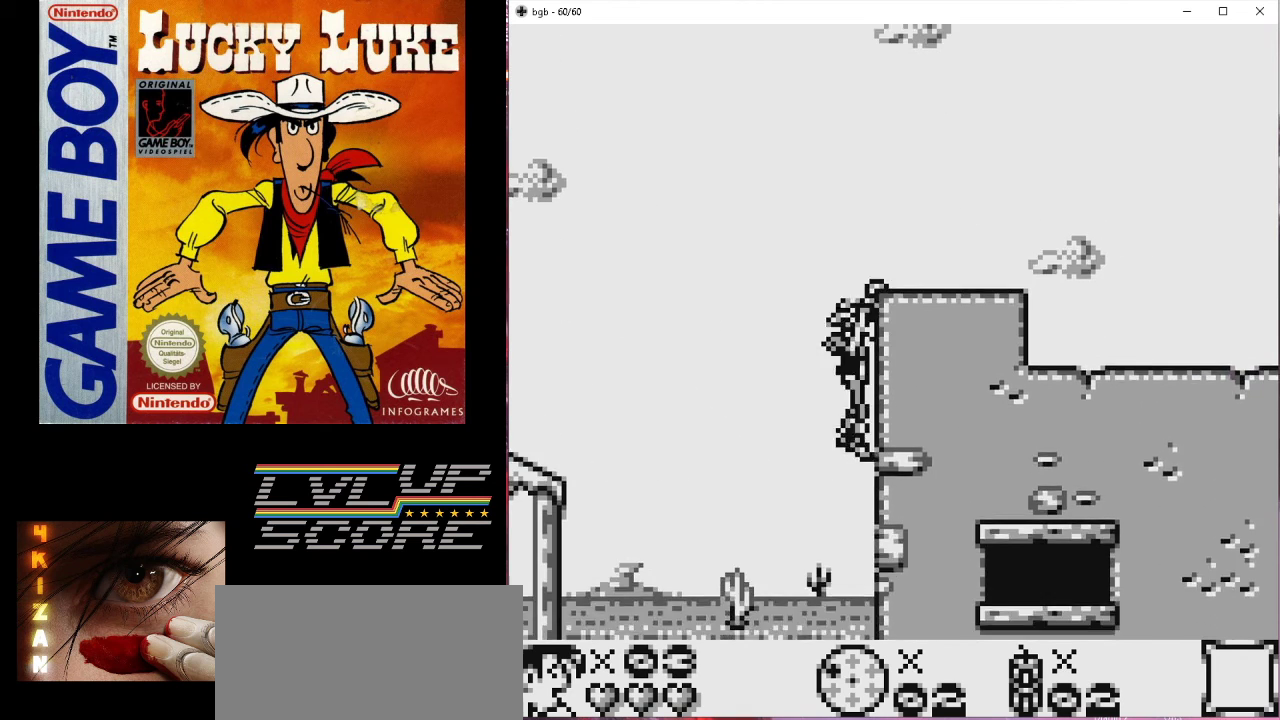
{"buttons": ["DPAD_RIGHT"], "events": [[67, "DPAD_UP", "down"], [433, "DPAD_UP", "up"]]}
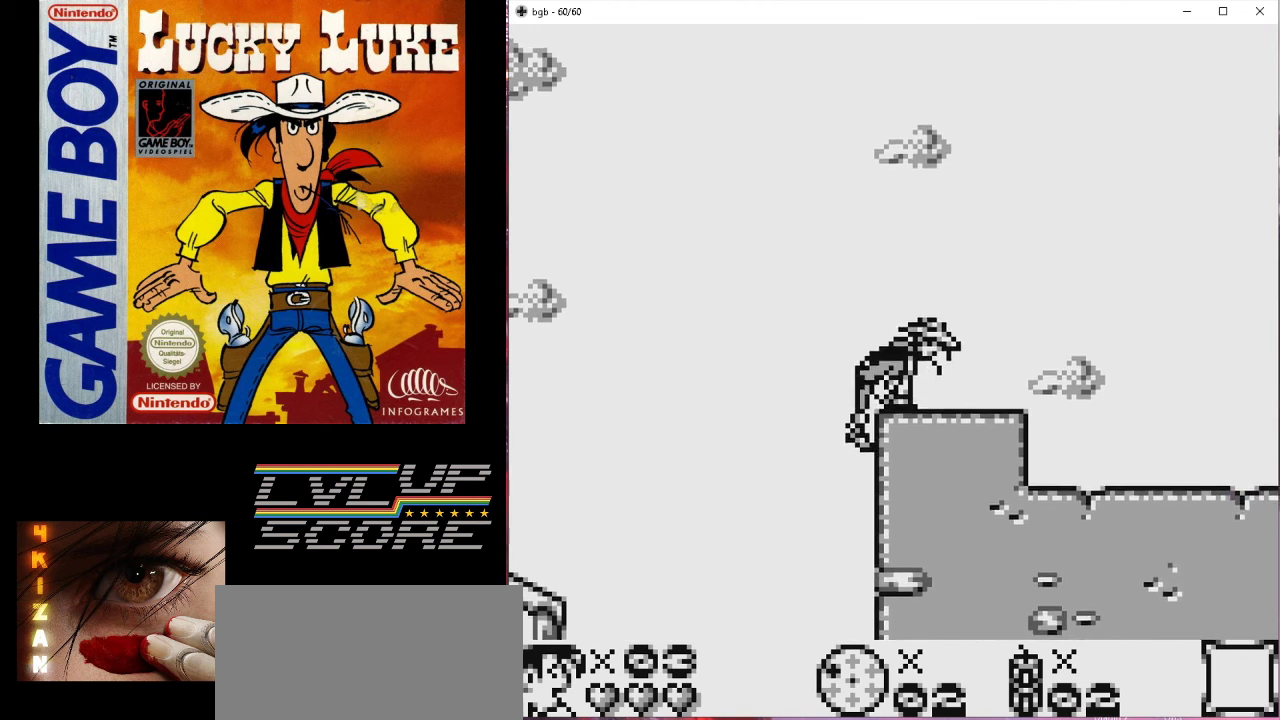
{"buttons": ["DPAD_RIGHT"], "events": []}
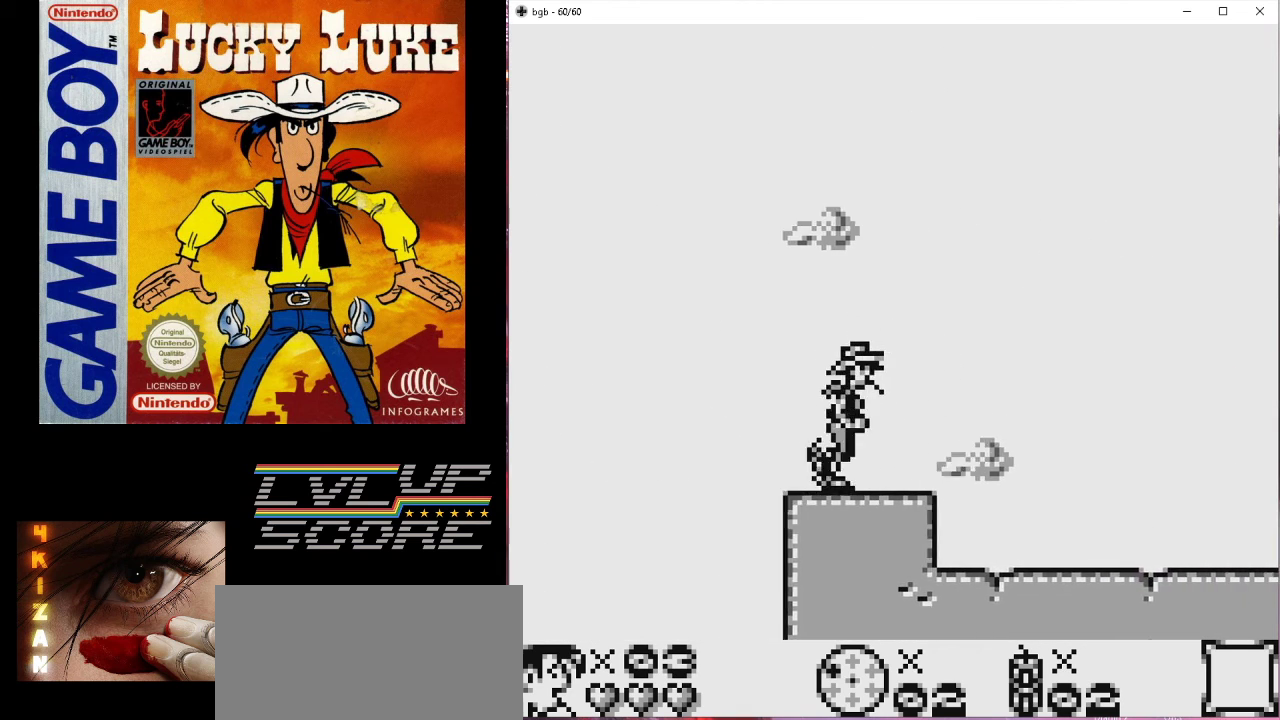
{"buttons": ["DPAD_RIGHT"], "events": []}
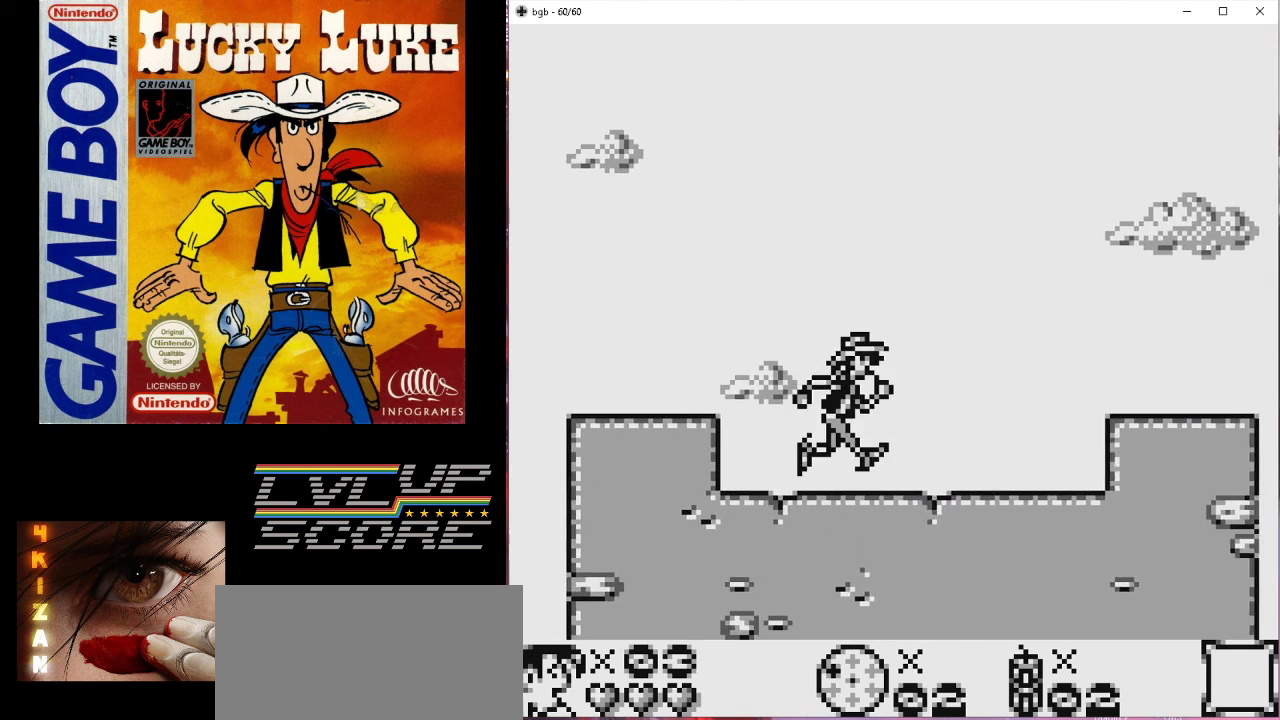
{"buttons": ["DPAD_RIGHT"], "events": [[300, "B", "down"], [433, "B", "up"]]}